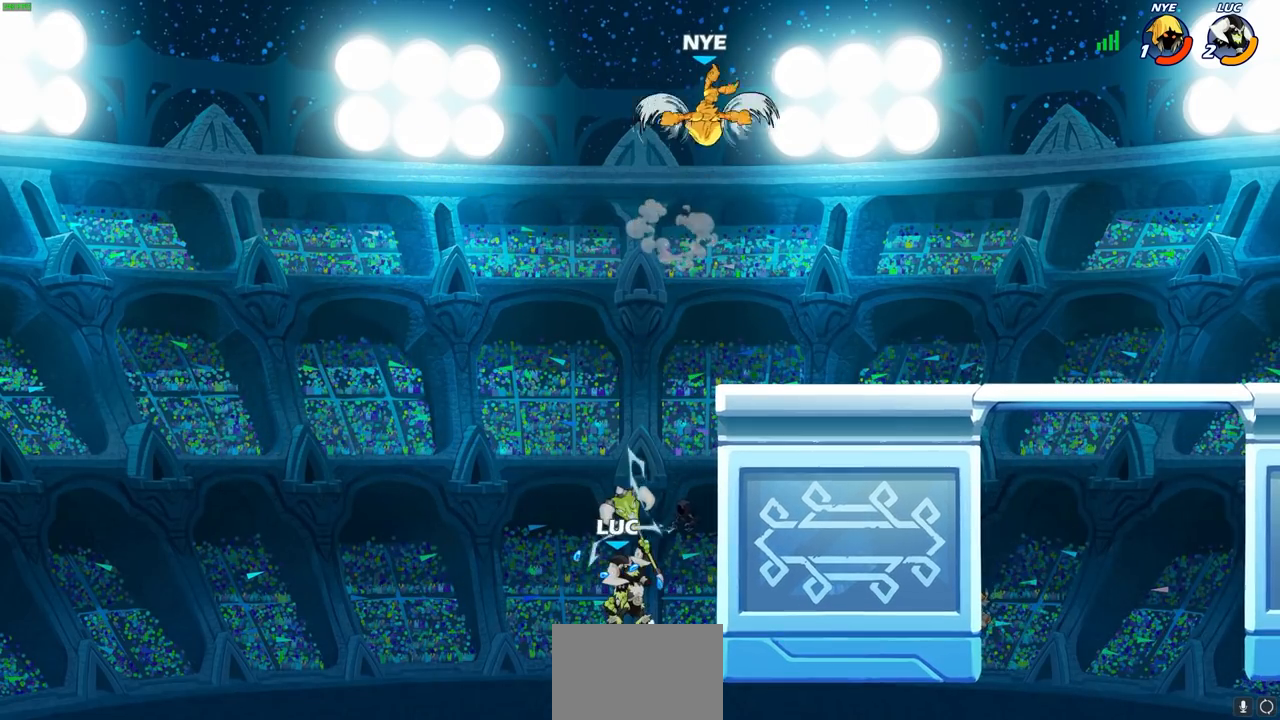
Gameplay with a controller (PlayStation layout); each line is a JSON object with the inputs held at the frame after it. "events" lists button and stick changes between this image and that frame as [ms after this image, input, new state], when the widget could be followed in between.
{"buttons": [], "left_stick": "up-right", "right_stick": "center", "events": [[283, "left_stick", "center"], [350, "left_stick", "up"], [400, "CIRCLE", "down"], [400, "R2", "down"], [400, "left_stick", "up-right"], [483, "CIRCLE", "up"], [483, "R2", "up"]]}
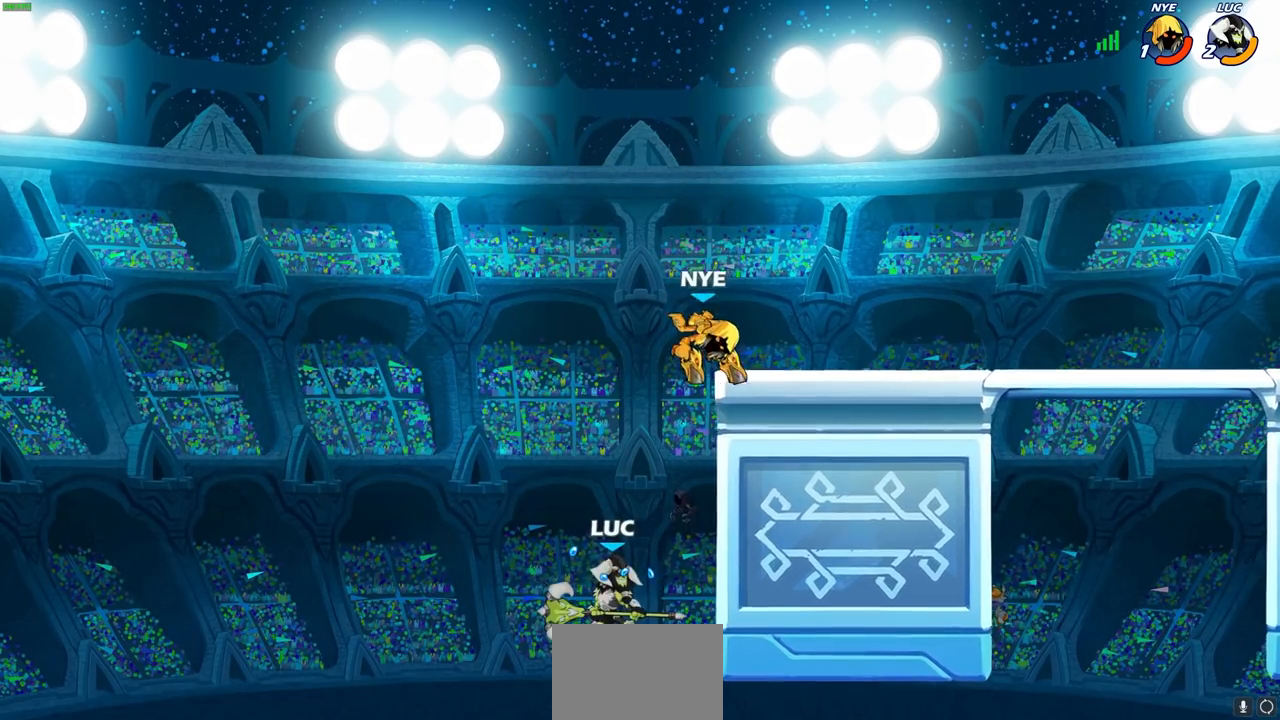
{"buttons": ["CIRCLE"], "left_stick": "up-left", "right_stick": "center", "events": [[83, "CIRCLE", "down"], [183, "CIRCLE", "up"], [267, "CIRCLE", "down"], [350, "CIRCLE", "up"], [417, "CIRCLE", "down"], [500, "left_stick", "up-left"]]}
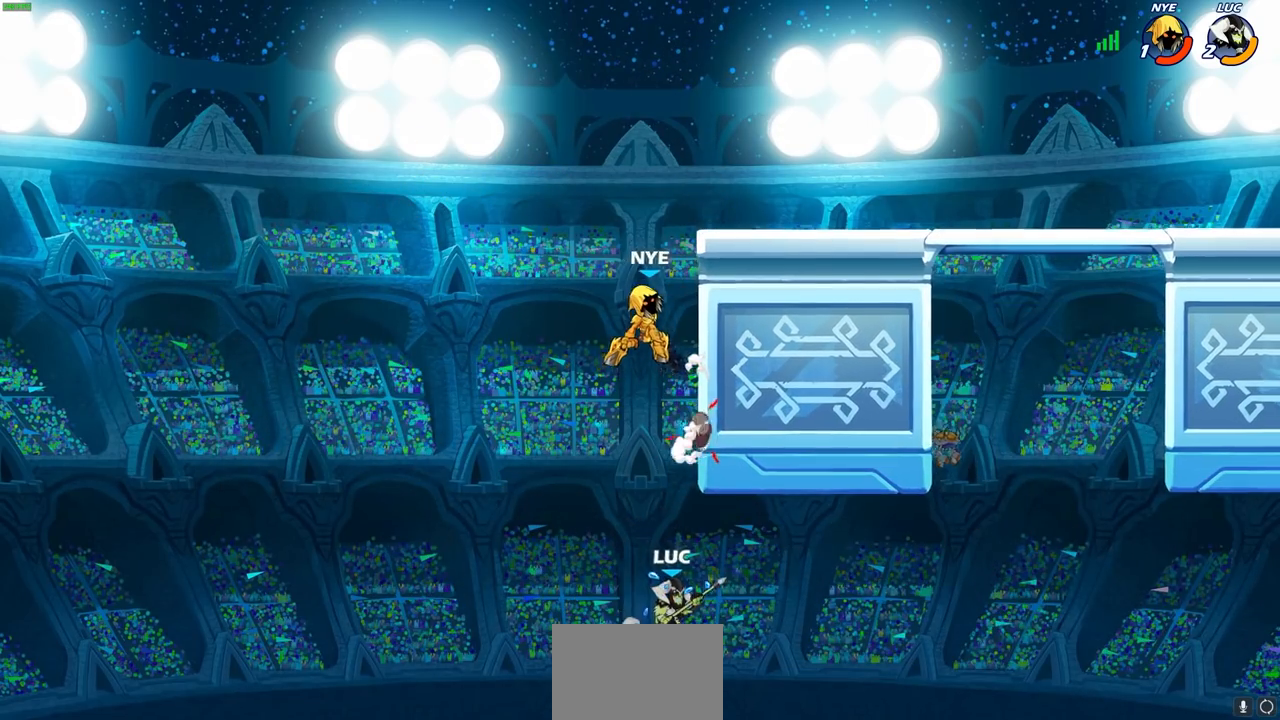
{"buttons": [], "left_stick": "center", "right_stick": "center", "events": [[17, "CIRCLE", "up"], [83, "CIRCLE", "down"], [83, "R2", "down"], [117, "left_stick", "center"], [183, "CIRCLE", "up"], [200, "R2", "up"], [283, "CIRCLE", "down"], [283, "R2", "down"], [367, "CIRCLE", "up"], [383, "R2", "up"]]}
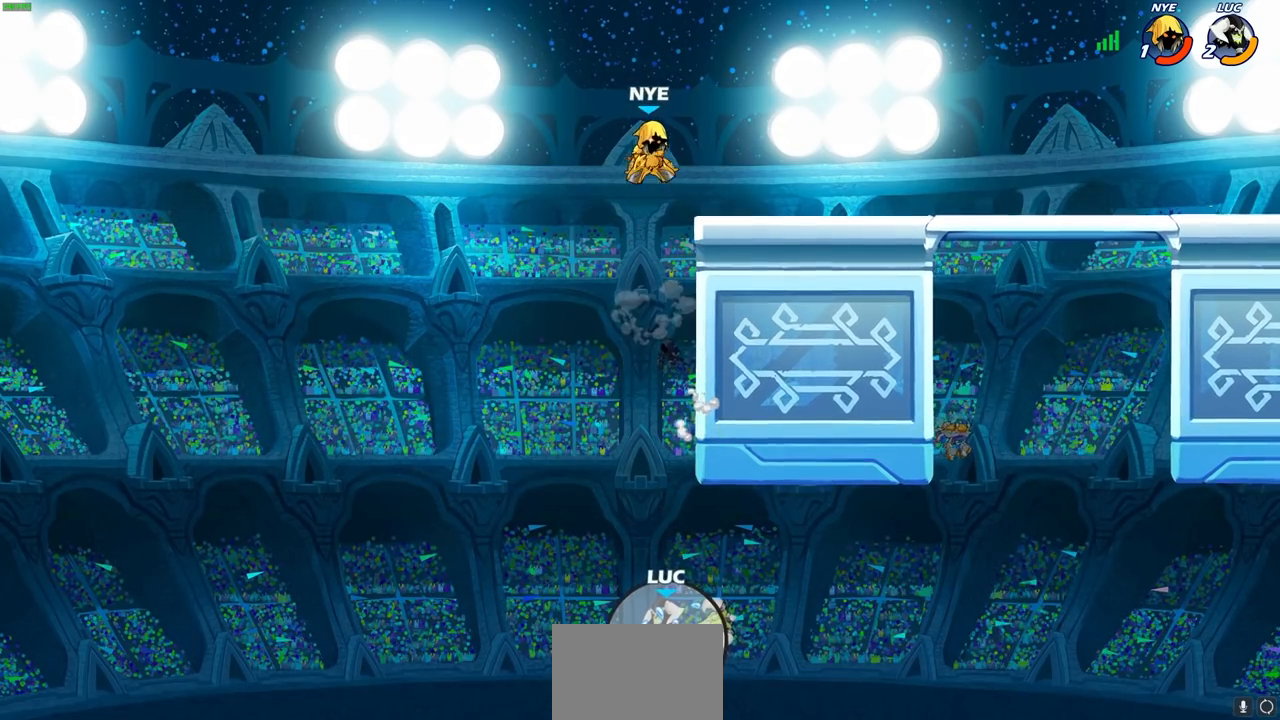
{"buttons": [], "left_stick": "center", "right_stick": "center", "events": []}
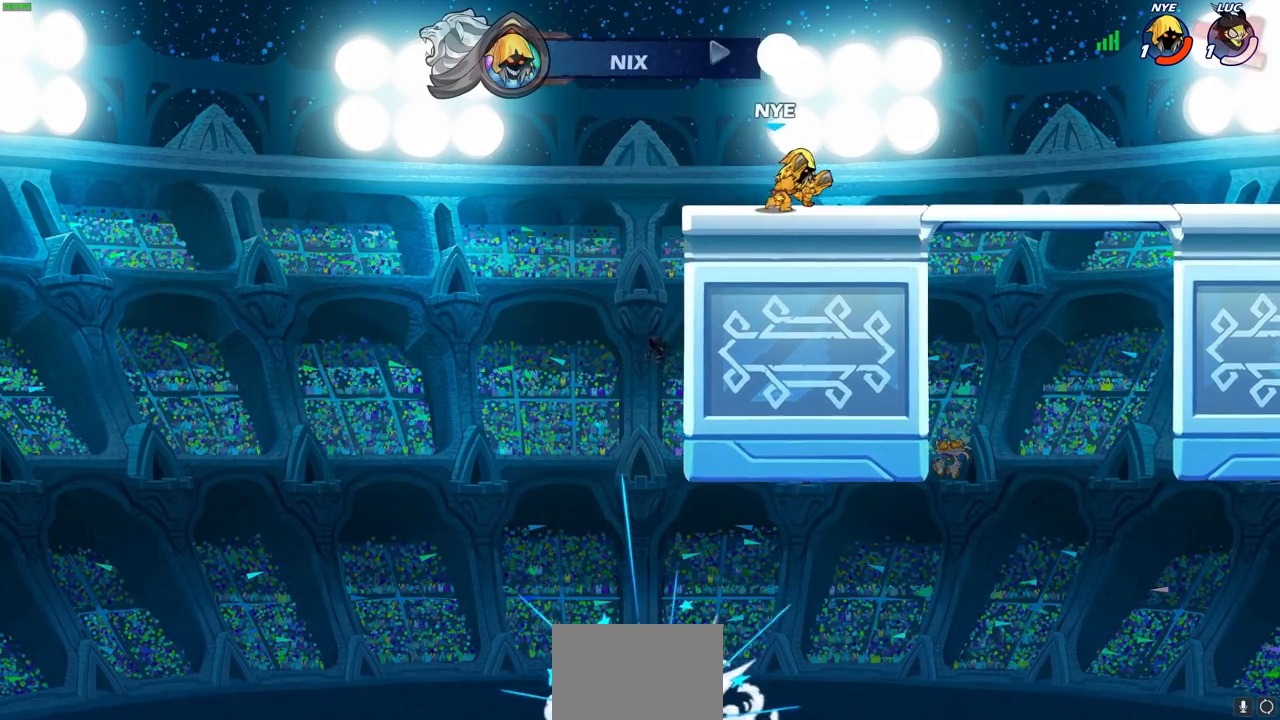
{"buttons": [], "left_stick": "center", "right_stick": "center", "events": []}
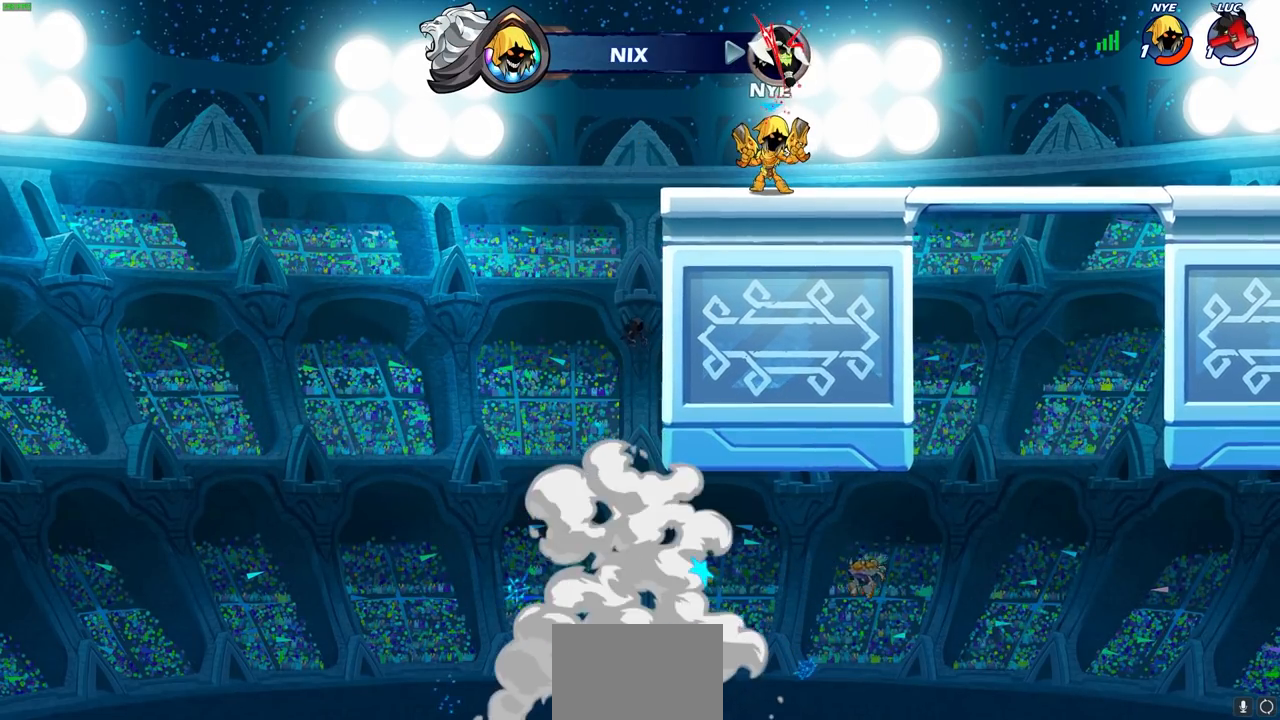
{"buttons": [], "left_stick": "center", "right_stick": "center", "events": []}
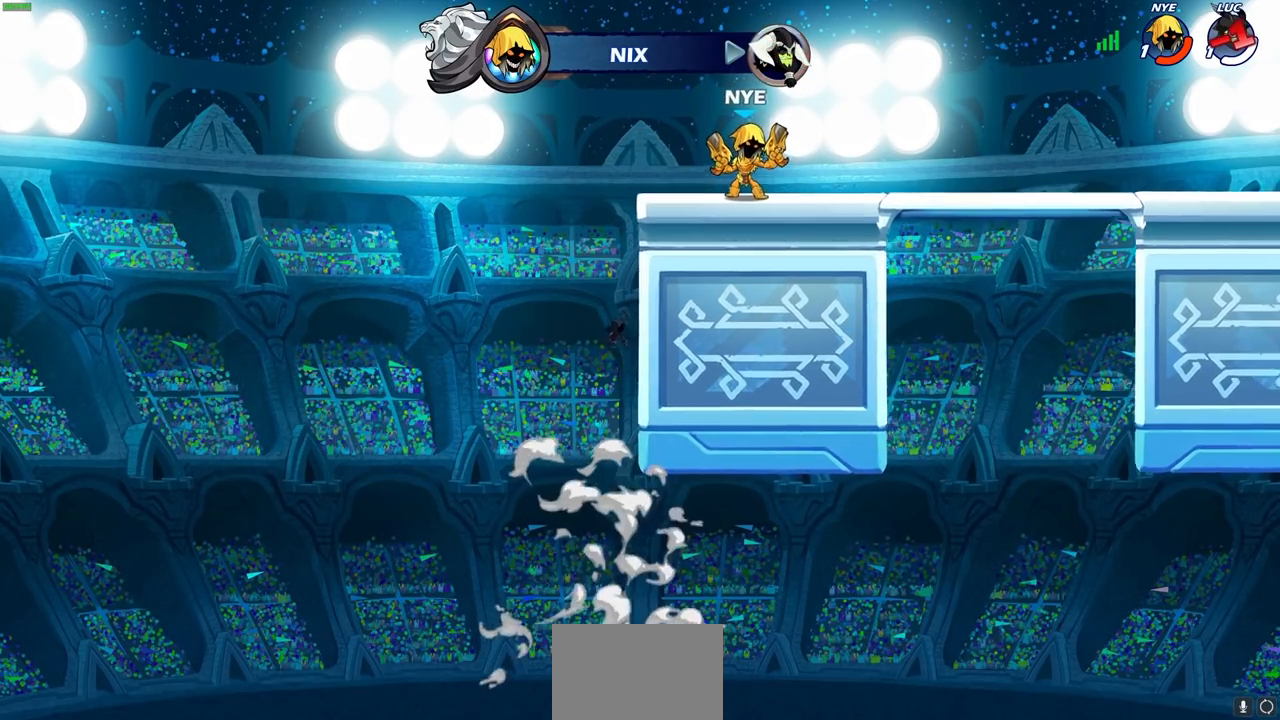
{"buttons": [], "left_stick": "center", "right_stick": "center", "events": []}
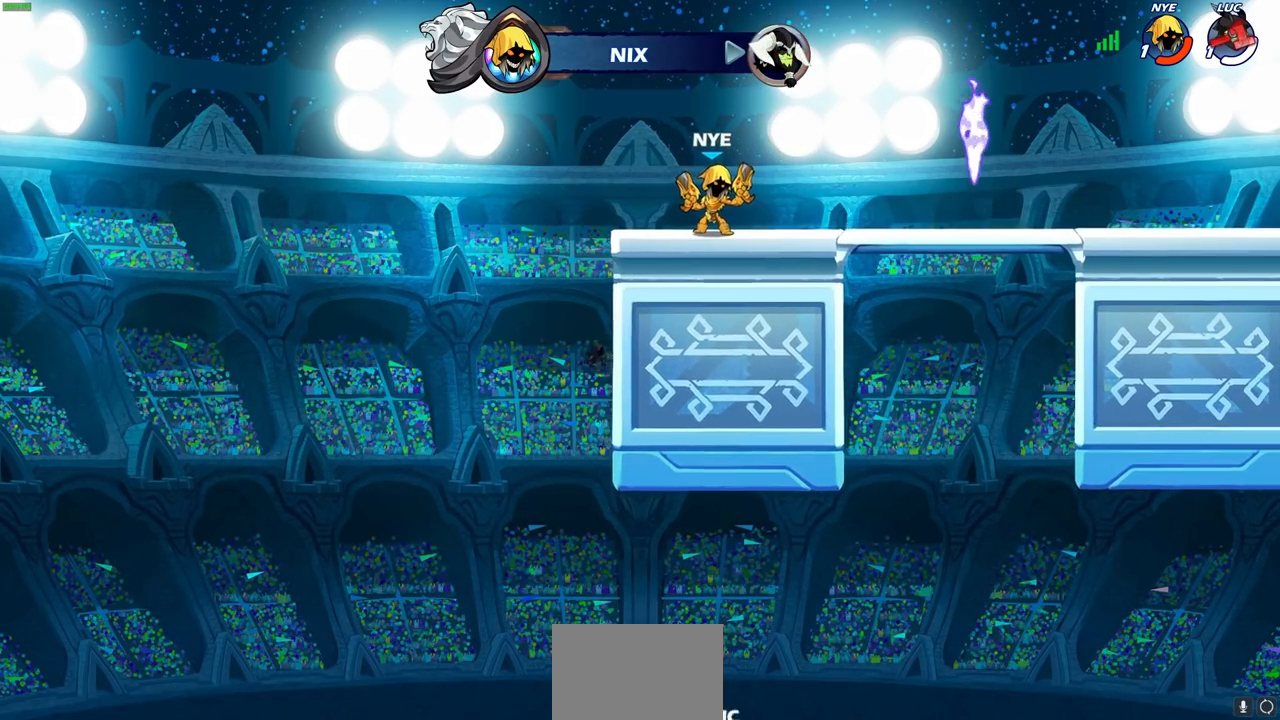
{"buttons": [], "left_stick": "center", "right_stick": "center", "events": []}
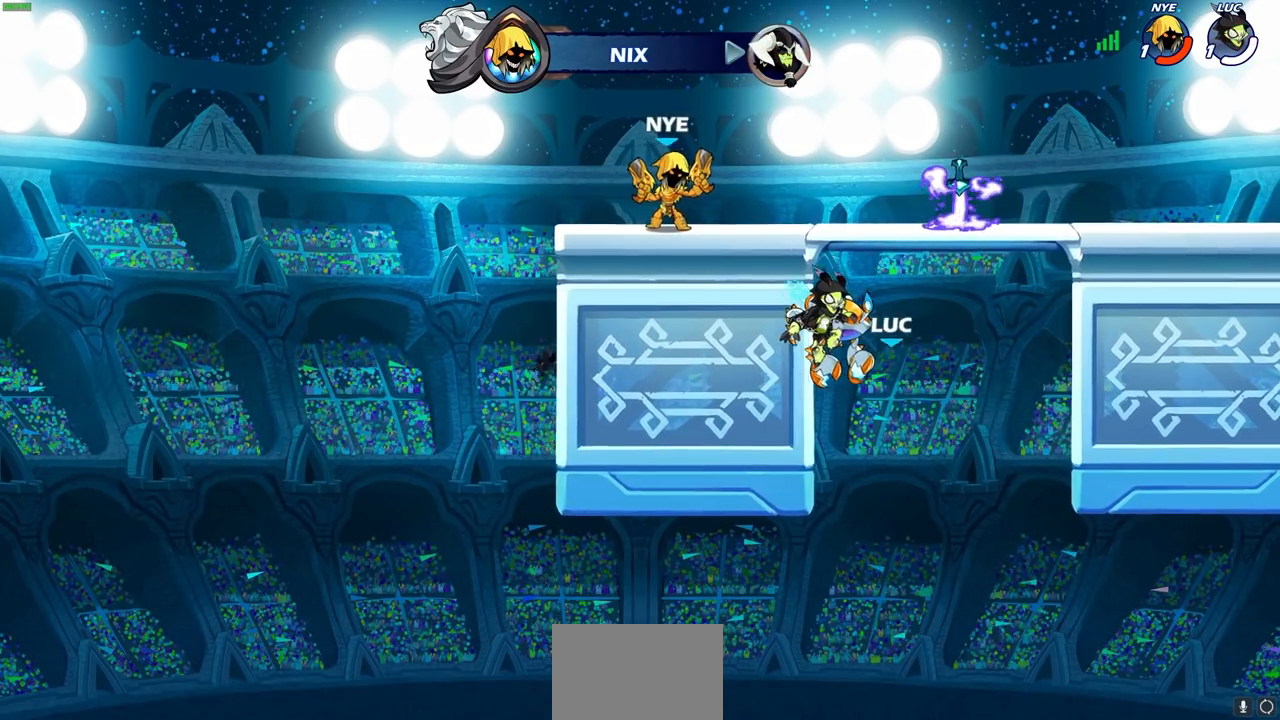
{"buttons": [], "left_stick": "center", "right_stick": "center", "events": []}
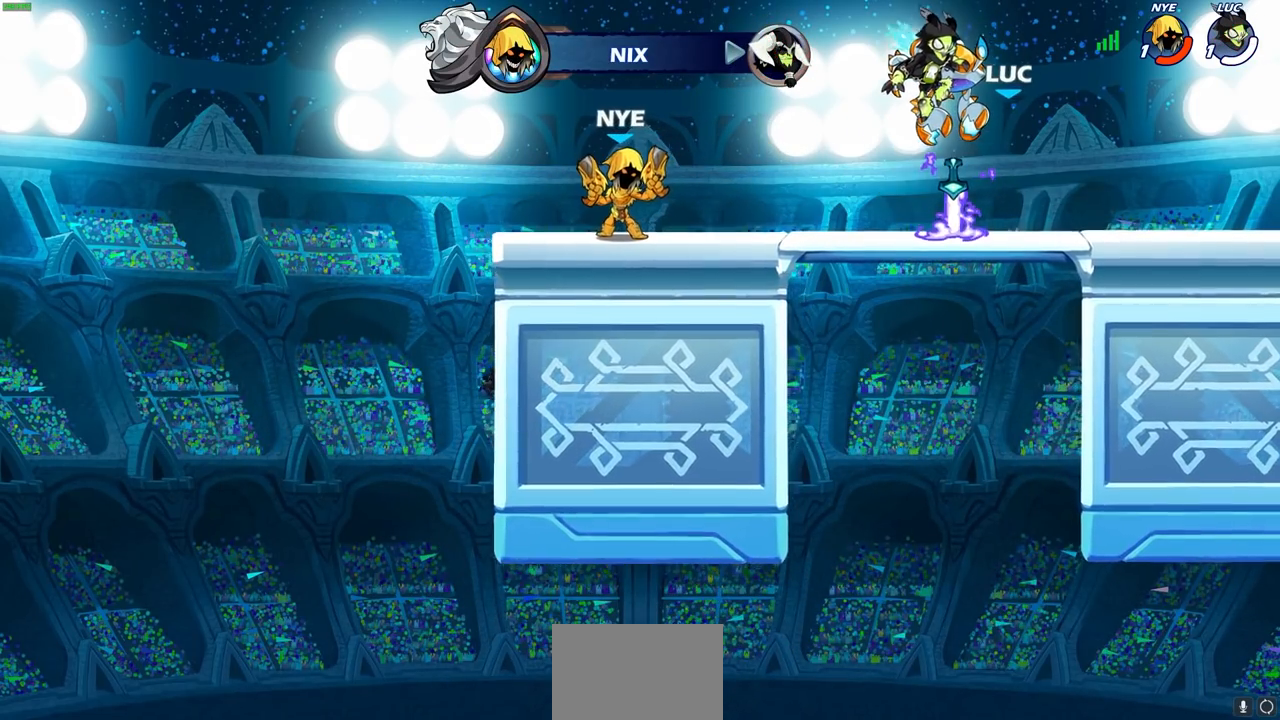
{"buttons": [], "left_stick": "center", "right_stick": "center", "events": []}
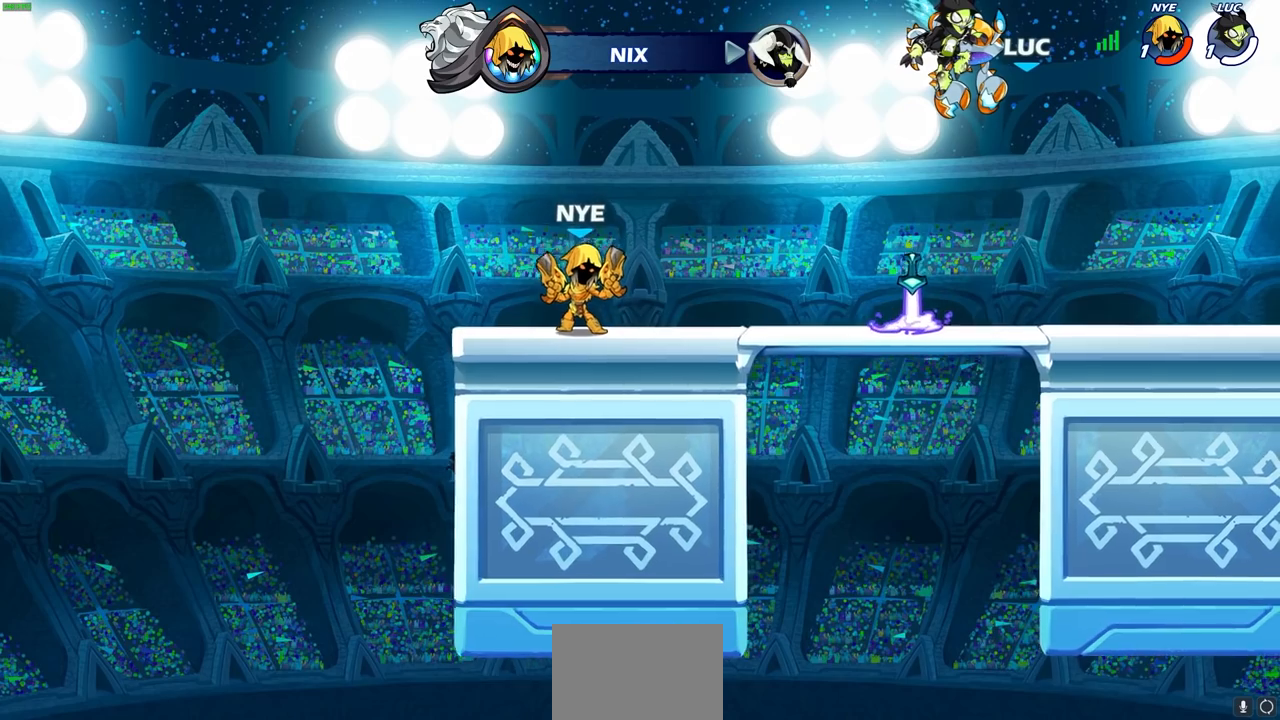
{"buttons": [], "left_stick": "center", "right_stick": "center", "events": []}
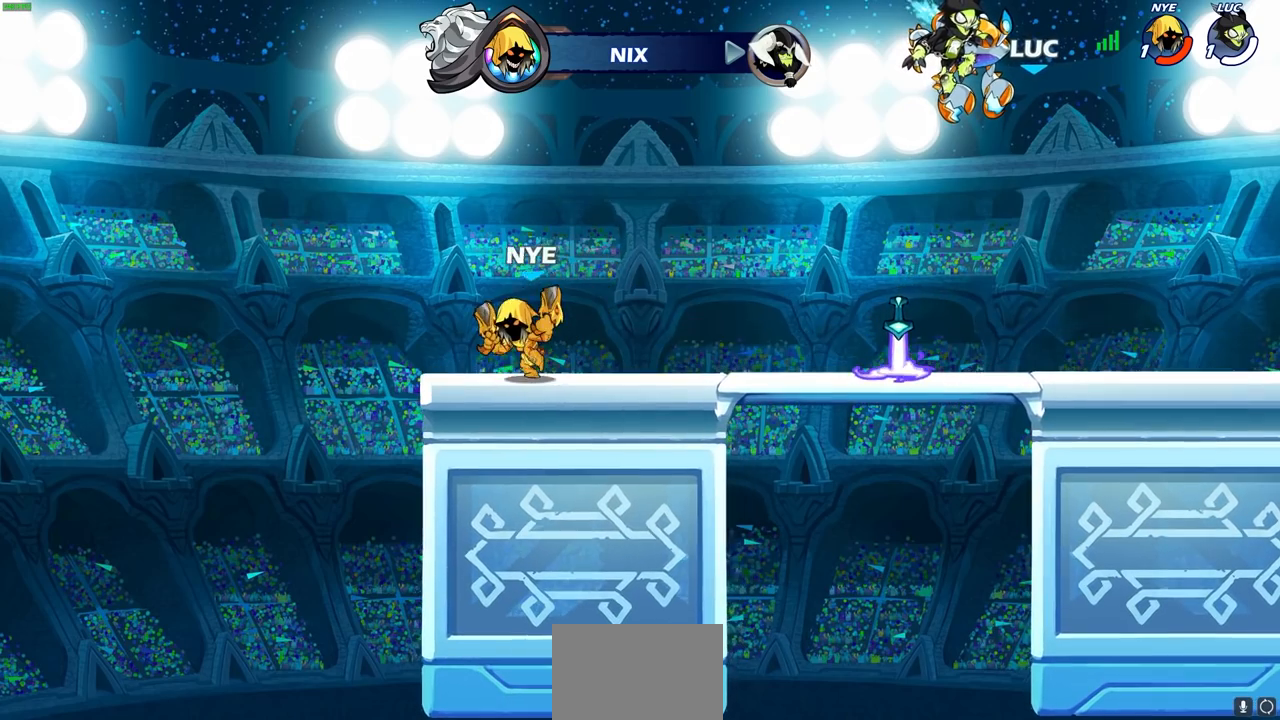
{"buttons": [], "left_stick": "center", "right_stick": "center", "events": []}
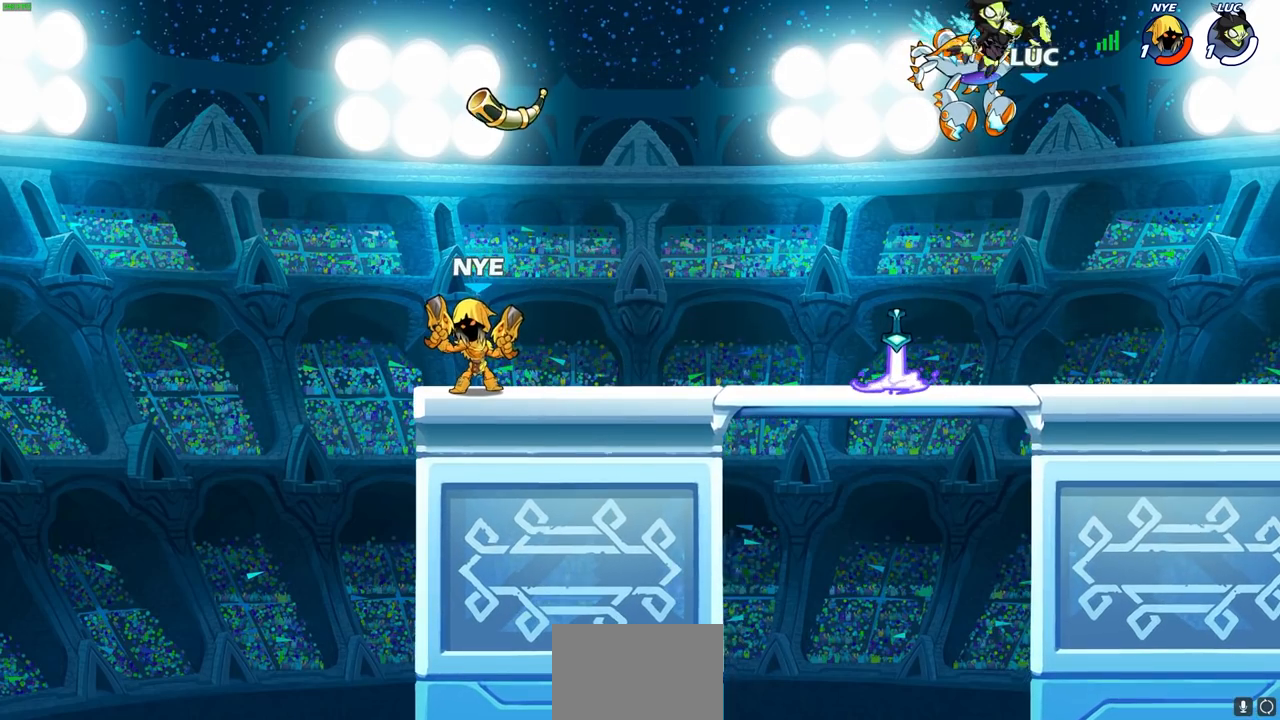
{"buttons": [], "left_stick": "center", "right_stick": "center", "events": []}
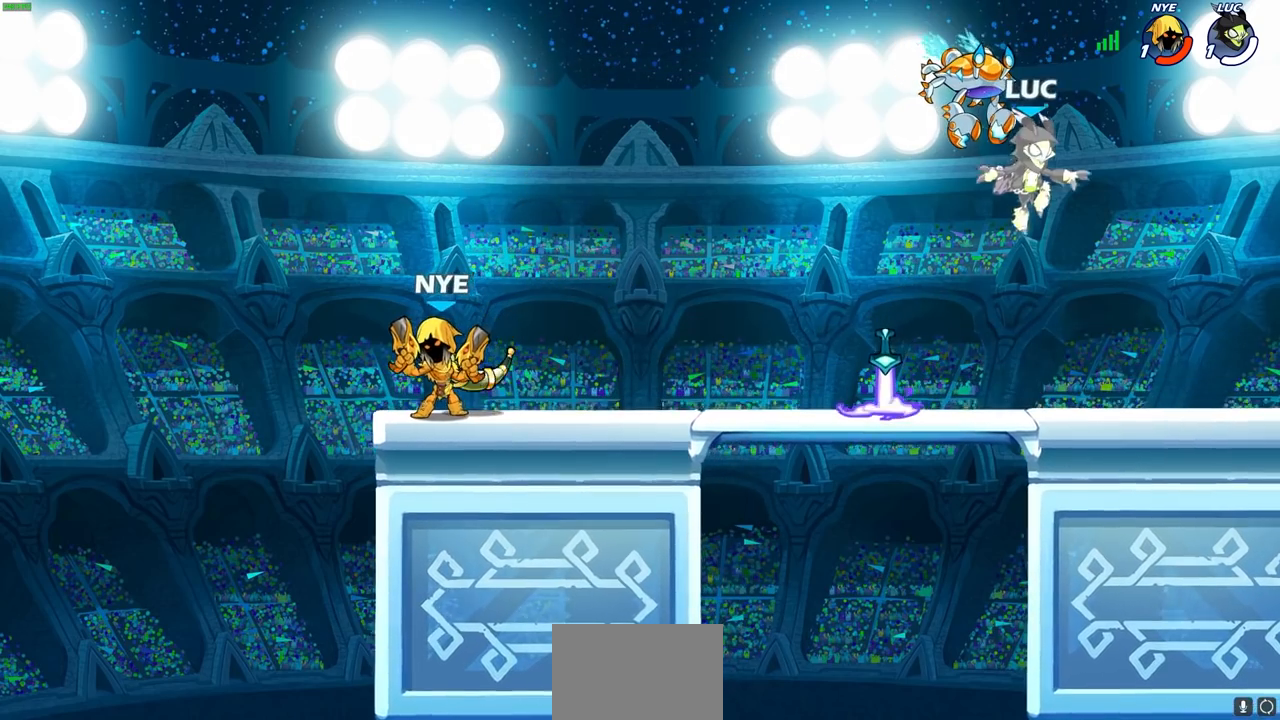
{"buttons": [], "left_stick": "left", "right_stick": "center", "events": [[300, "left_stick", "left"]]}
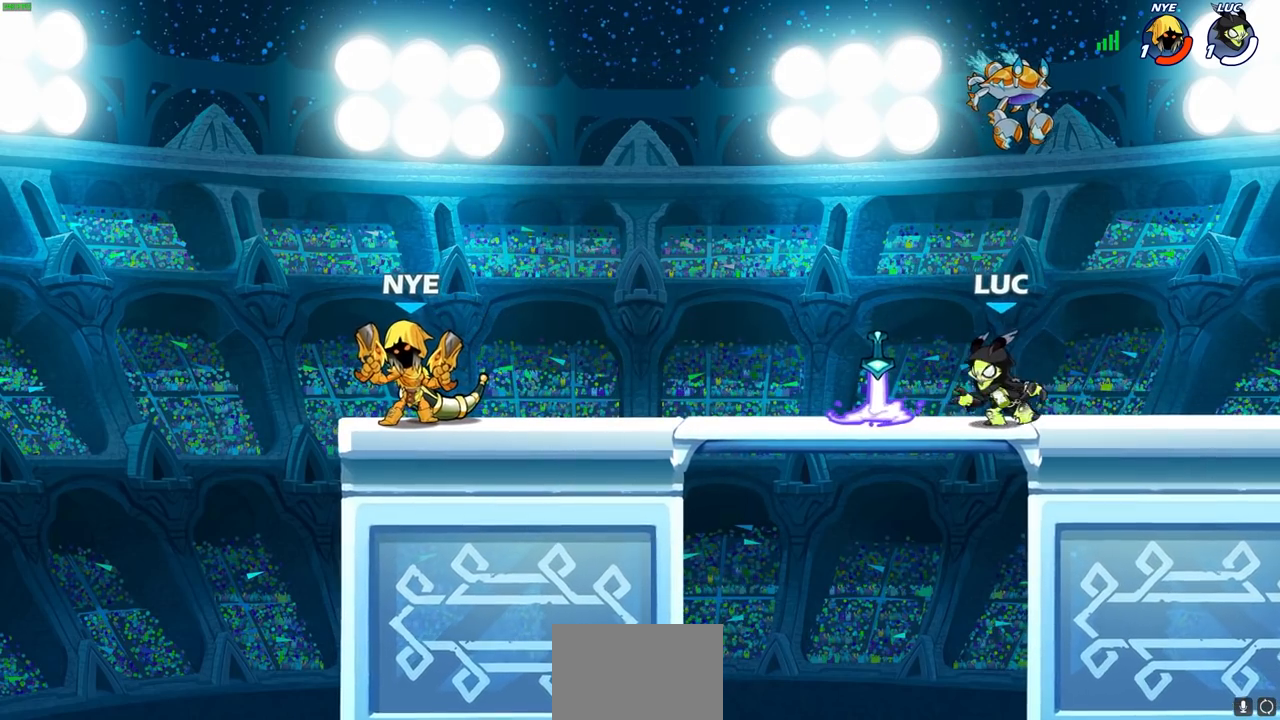
{"buttons": ["R1"], "left_stick": "center", "right_stick": "center", "events": [[167, "left_stick", "center"], [450, "R1", "down"]]}
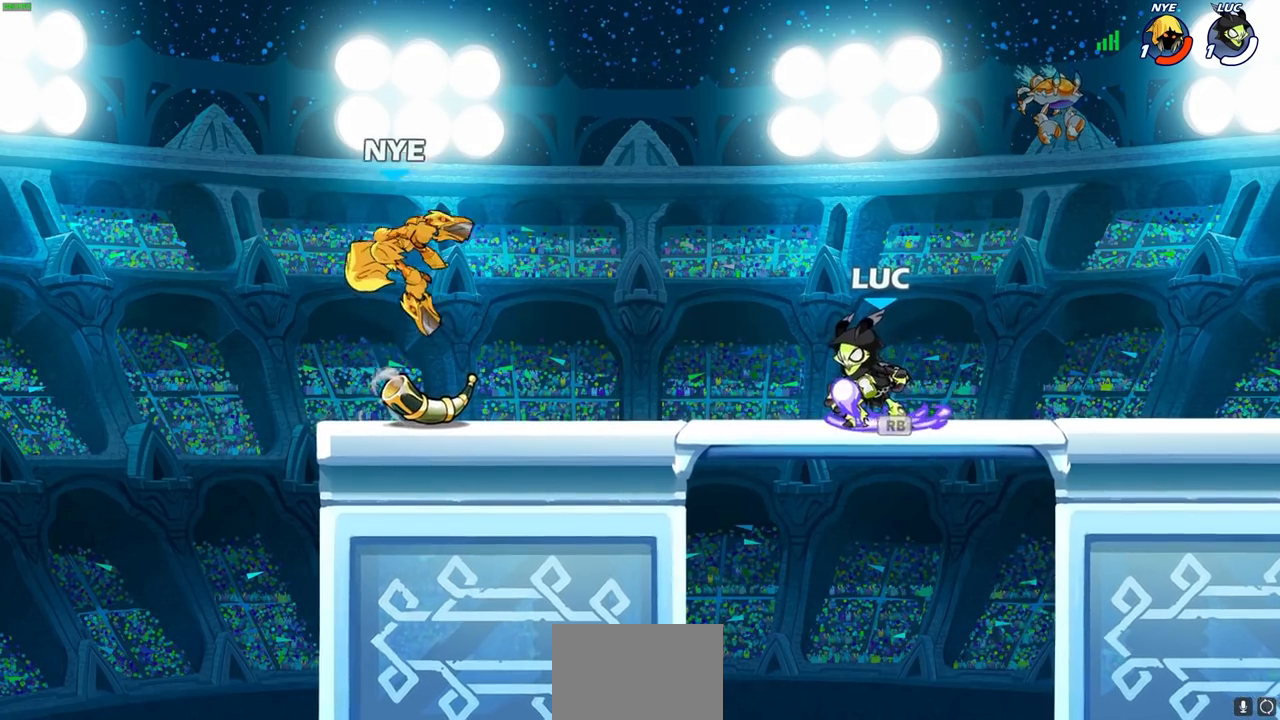
{"buttons": [], "left_stick": "center", "right_stick": "center", "events": [[250, "left_stick", "left"], [300, "R1", "up"], [300, "R2", "down"], [350, "CIRCLE", "down"], [350, "left_stick", "center"], [417, "CIRCLE", "up"], [417, "R2", "up"]]}
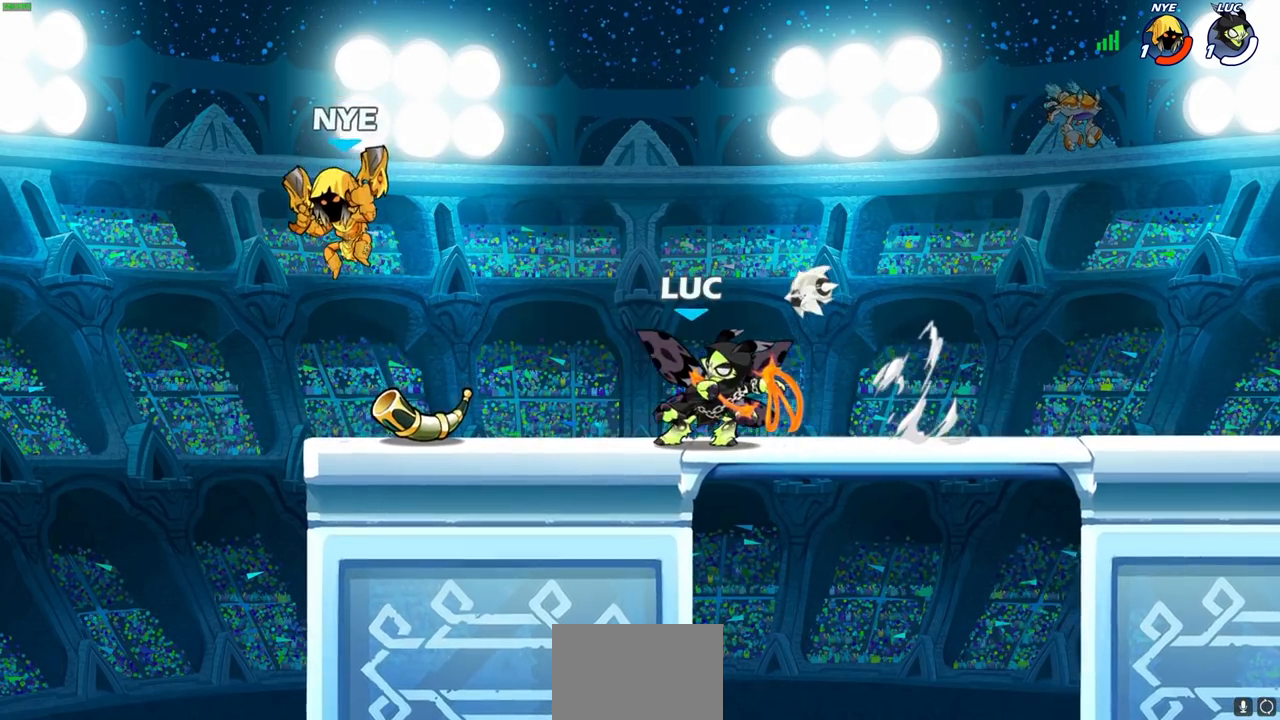
{"buttons": [], "left_stick": "center", "right_stick": "center", "events": []}
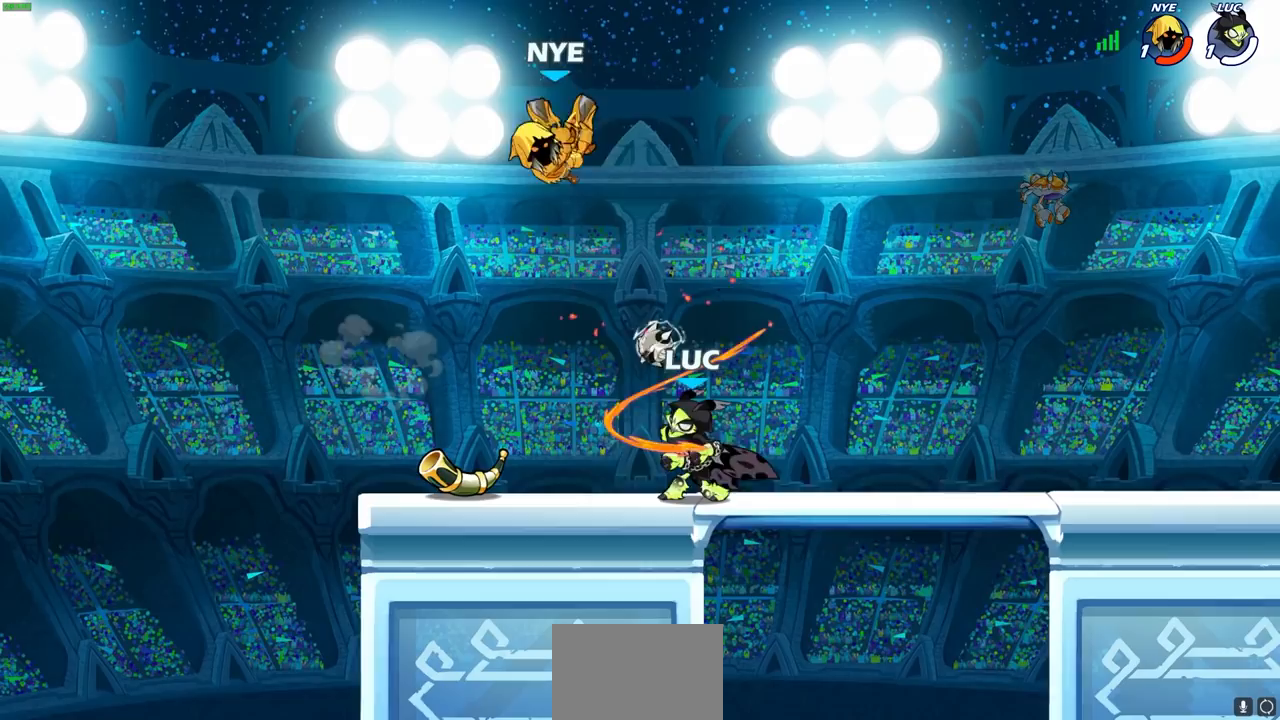
{"buttons": ["R2"], "left_stick": "right", "right_stick": "center", "events": [[167, "left_stick", "up-left"], [183, "CROSS", "down"], [233, "R2", "down"], [350, "CROSS", "up"], [383, "left_stick", "up-right"], [483, "left_stick", "right"]]}
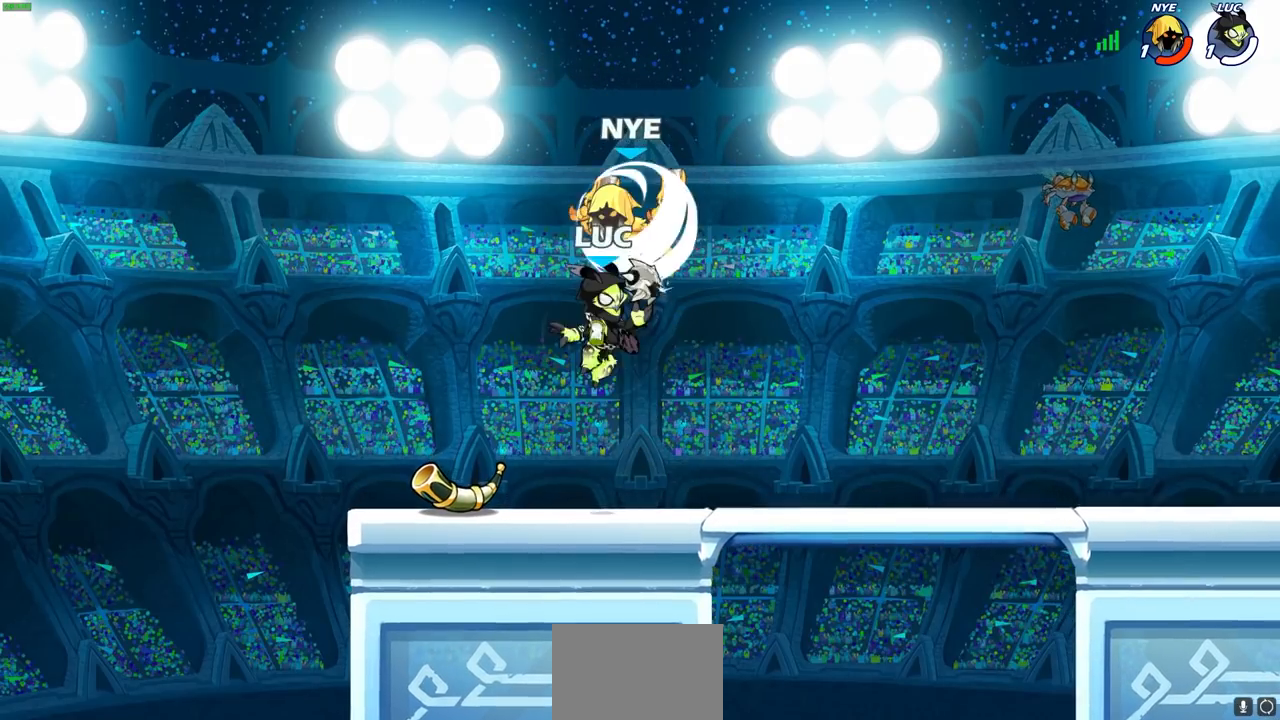
{"buttons": [], "left_stick": "left", "right_stick": "center", "events": [[133, "R2", "up"], [200, "left_stick", "left"], [283, "SQUARE", "down"], [367, "SQUARE", "up"]]}
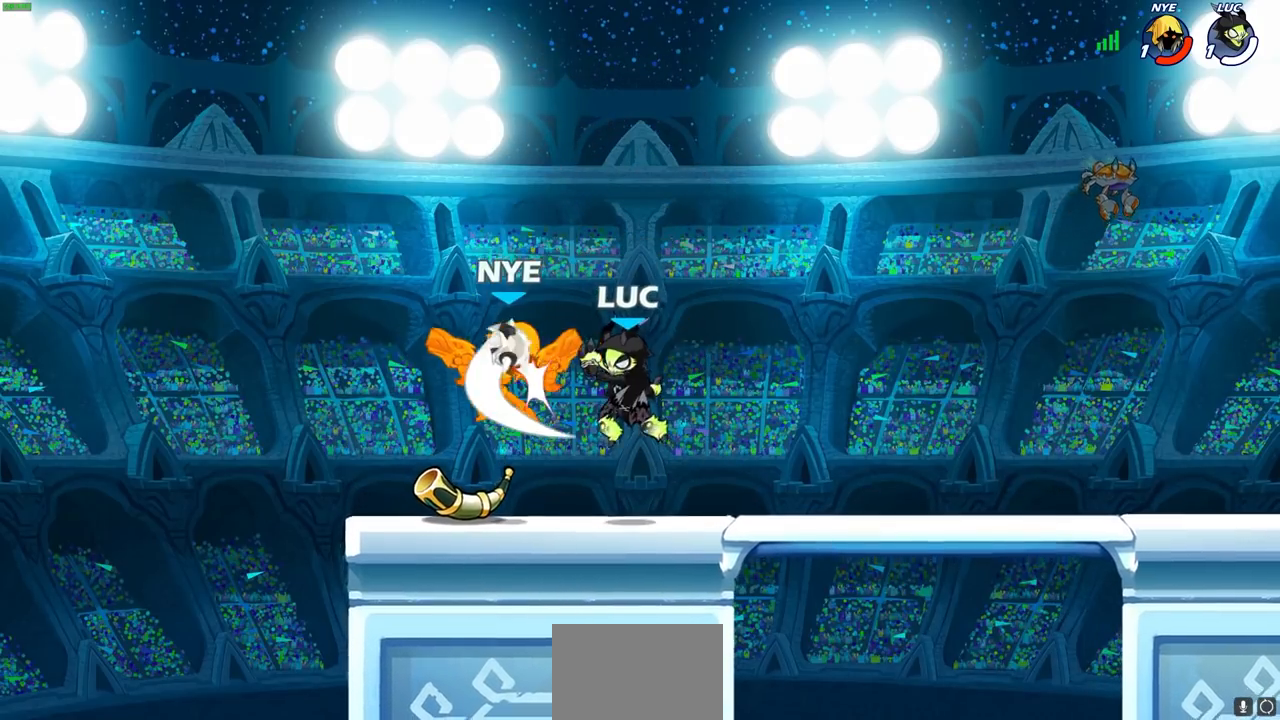
{"buttons": [], "left_stick": "center", "right_stick": "center", "events": [[167, "left_stick", "center"]]}
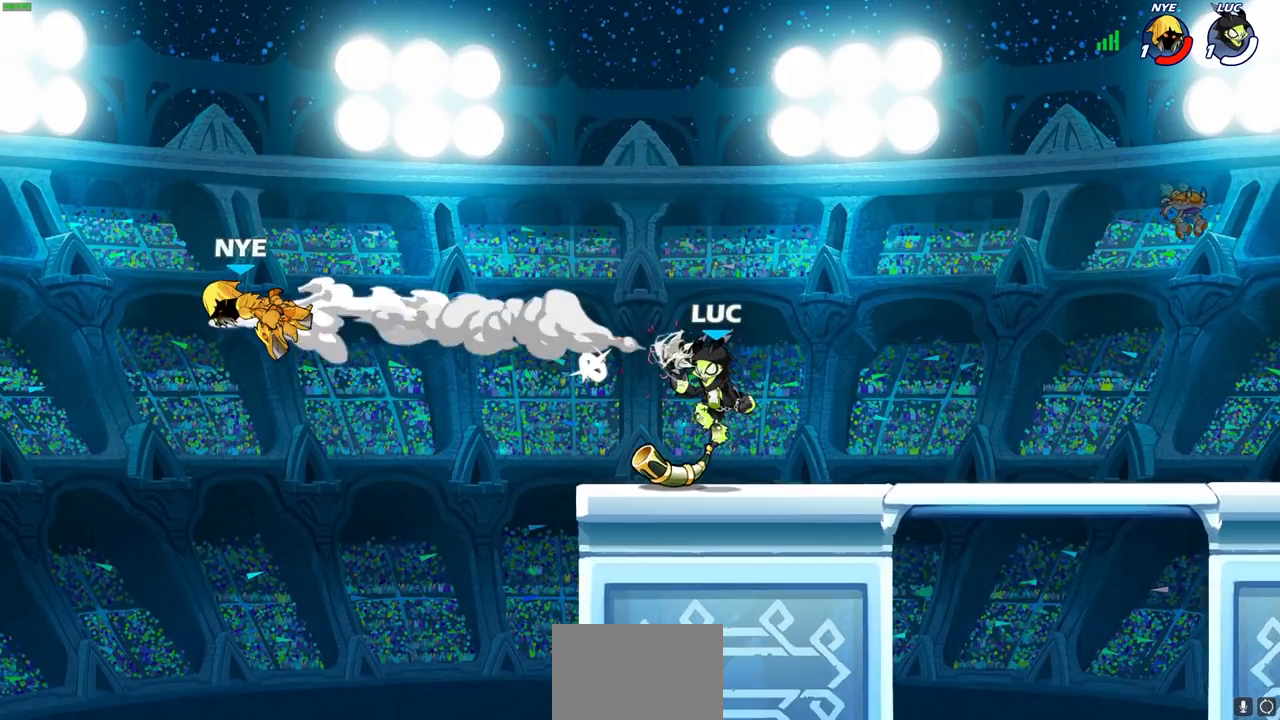
{"buttons": [], "left_stick": "center", "right_stick": "center", "events": []}
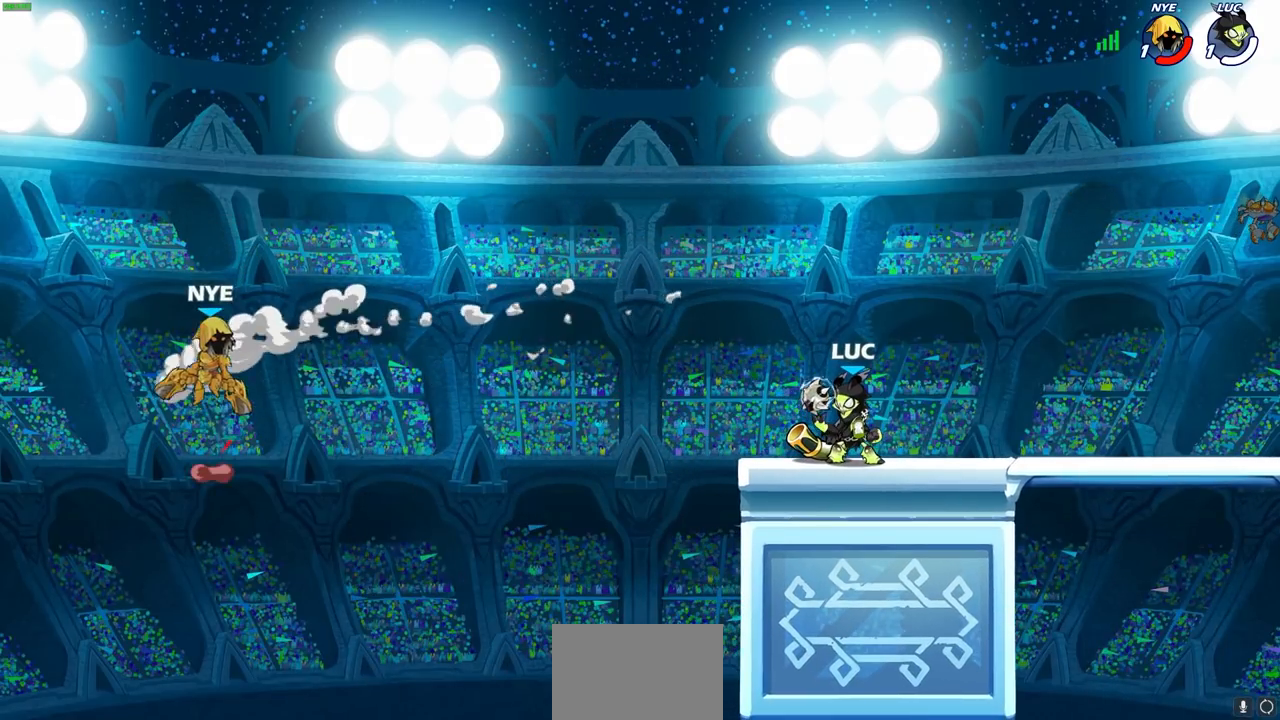
{"buttons": [], "left_stick": "center", "right_stick": "center", "events": []}
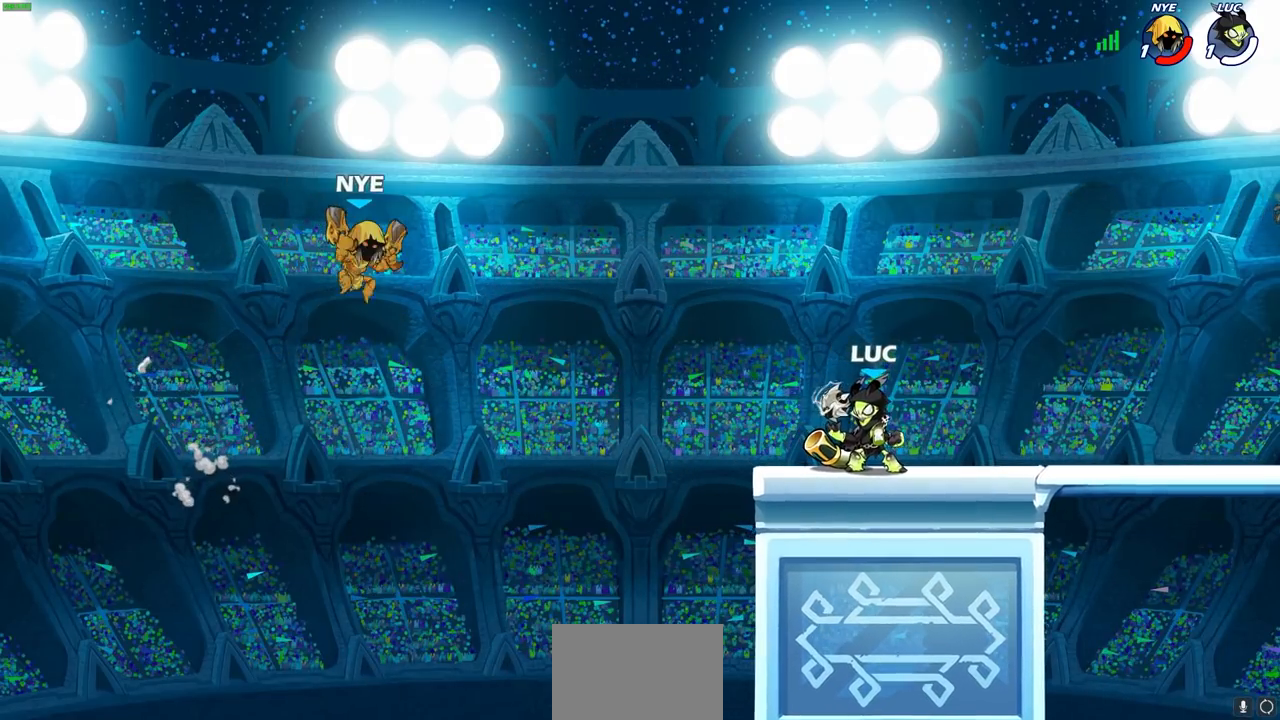
{"buttons": [], "left_stick": "center", "right_stick": "center", "events": [[67, "CROSS", "down"], [217, "CROSS", "up"]]}
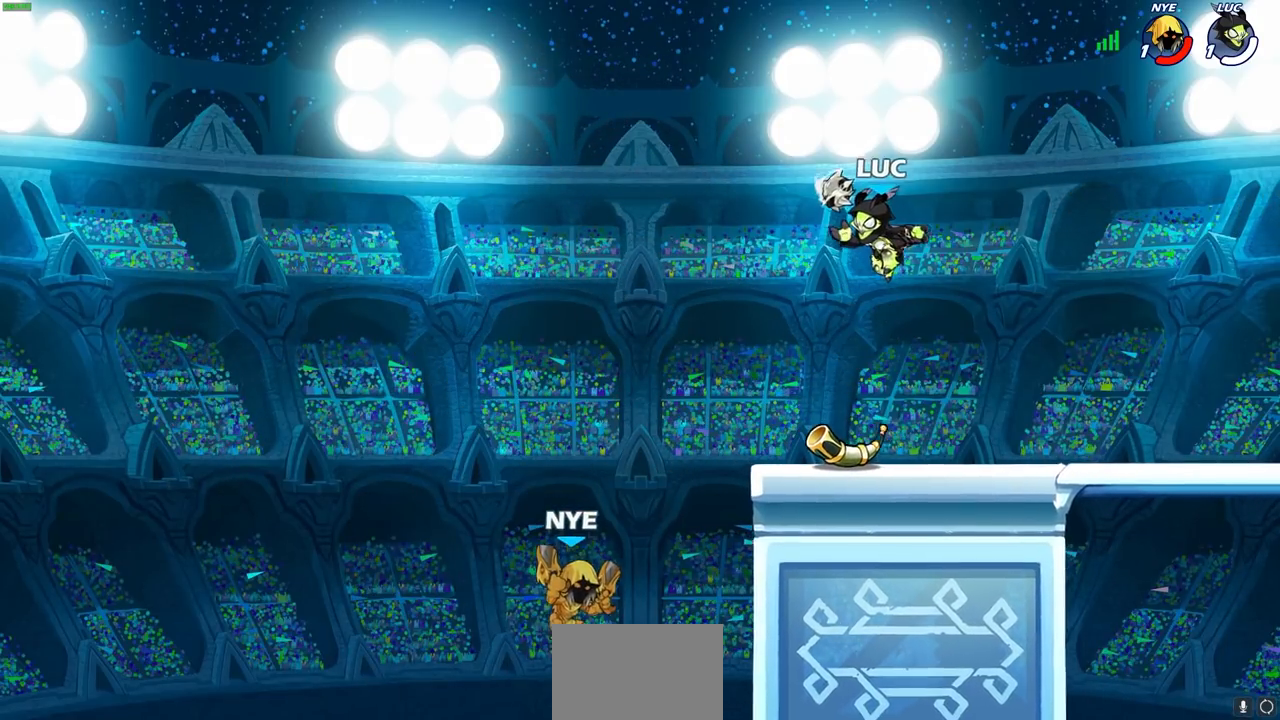
{"buttons": [], "left_stick": "down", "right_stick": "center", "events": [[133, "left_stick", "down"]]}
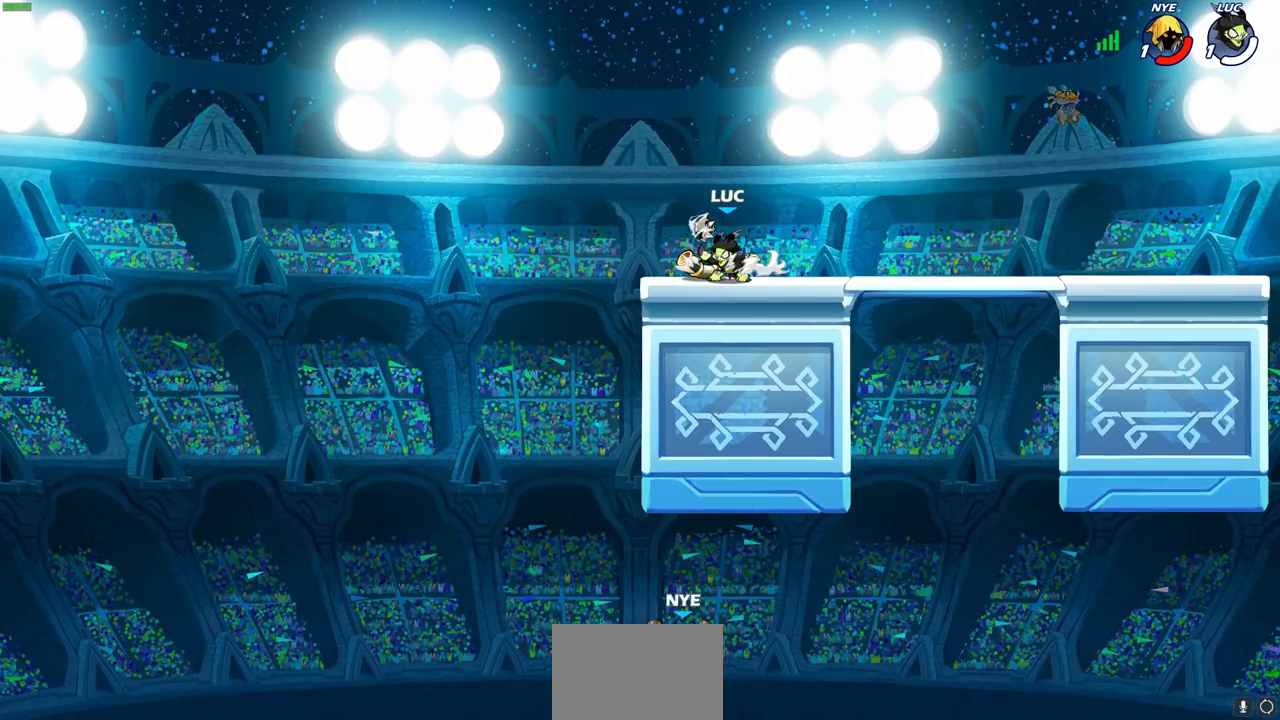
{"buttons": [], "left_stick": "center", "right_stick": "center", "events": [[333, "left_stick", "center"]]}
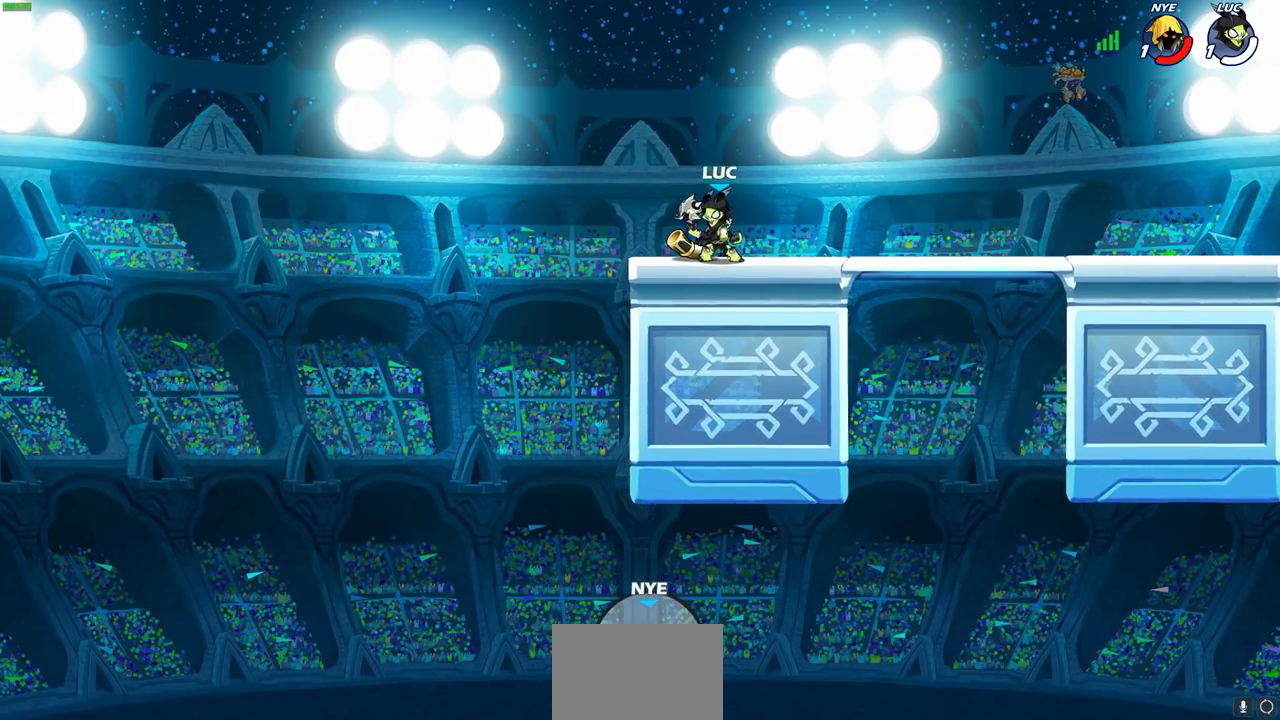
{"buttons": [], "left_stick": "center", "right_stick": "center", "events": []}
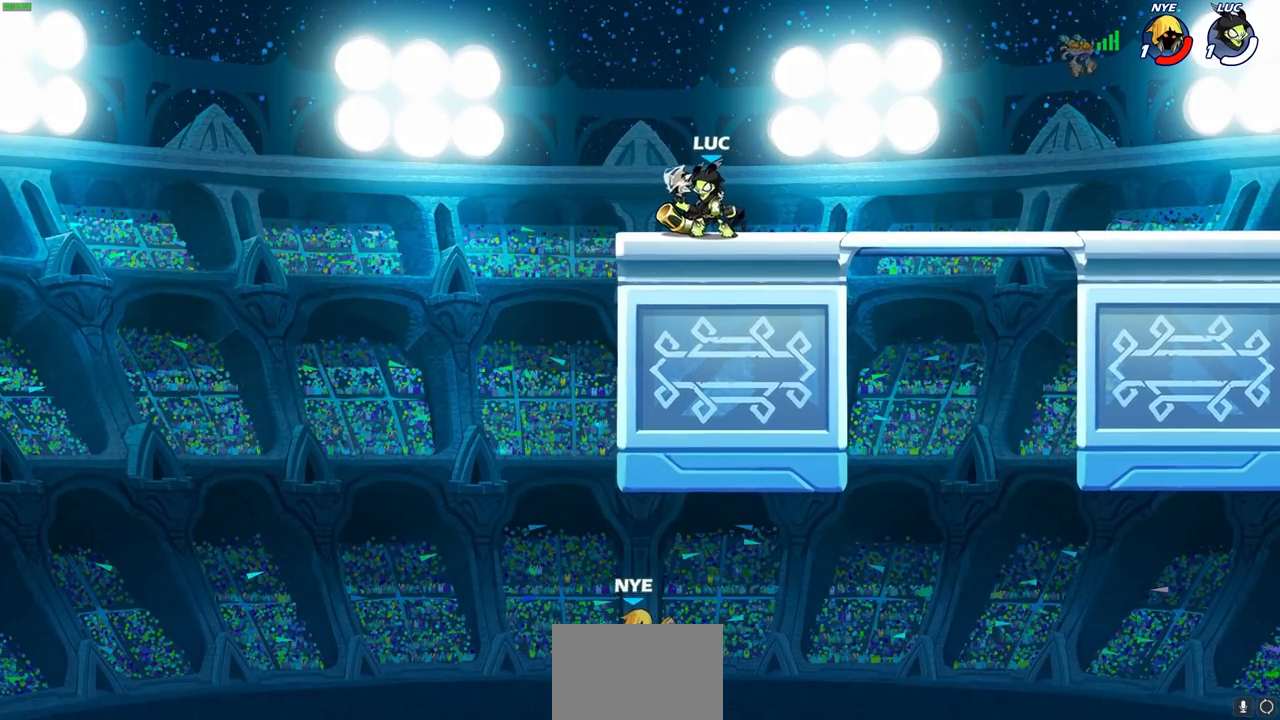
{"buttons": [], "left_stick": "center", "right_stick": "center", "events": [[150, "left_stick", "right"], [467, "left_stick", "center"]]}